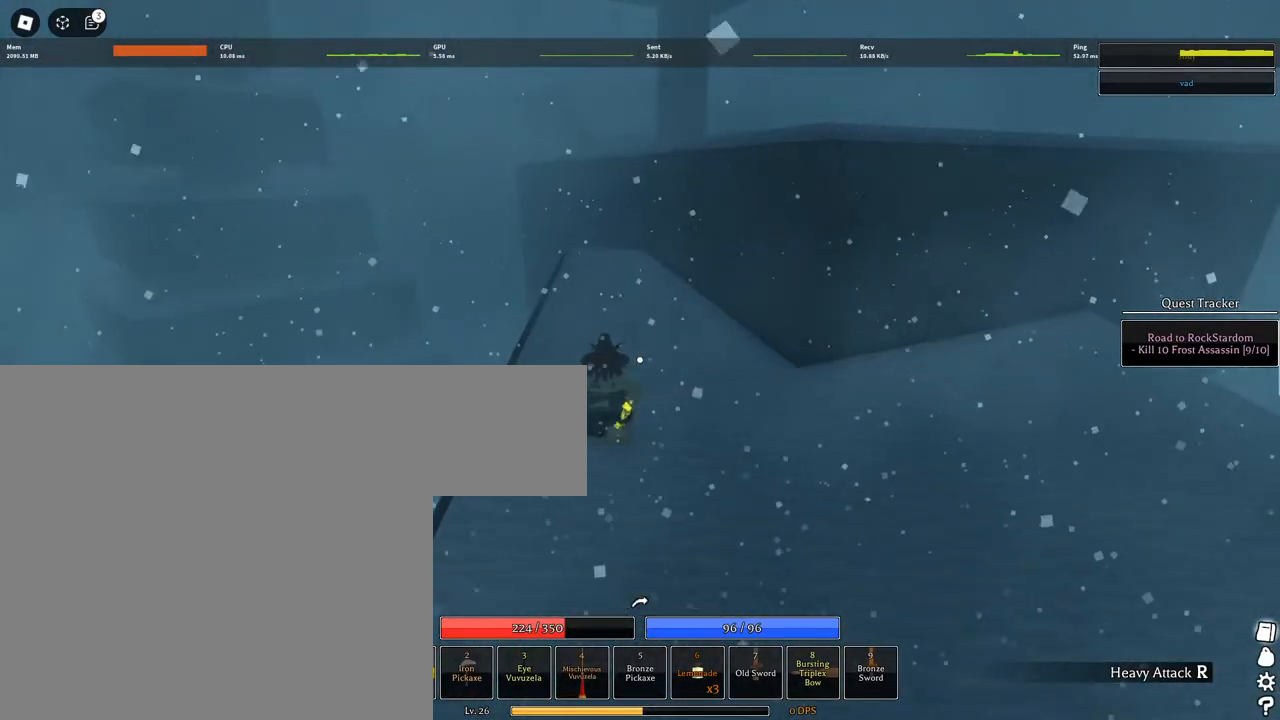
Gameplay with keyboard and mouse; each line is a JSON object with the keys and mouse buttons held at the frame after it. "events" lists presses ("down") and releases ("up") of "1", "2", "3", "4", "5", "a", "alt", "c", "caps_lock", "ctrl", "d", "e", "f", "g", "q", "r", "s", "shift", "space", "t", "tab", "v", "w", "x", "z", "mouse_left", "mouse_wheel" and "mouse_right" between this image and that frame as [ms after this image, input, new state], when the widget could be followed in between. "mouse_left", "mouse_wheel", "mouse_right" = the "left", "wheel", "right" buttons of the "mouse" list. No other keys are recorded. "wheel" means that the mouse wheel is clicked or scrolled. Not read: mouse_move.
{"keys": ["q", "w"], "mouse": [], "events": [[17, "q", "down"], [117, "q", "up"], [167, "q", "down"], [250, "q", "up"], [300, "q", "down"], [400, "q", "up"], [450, "q", "down"]]}
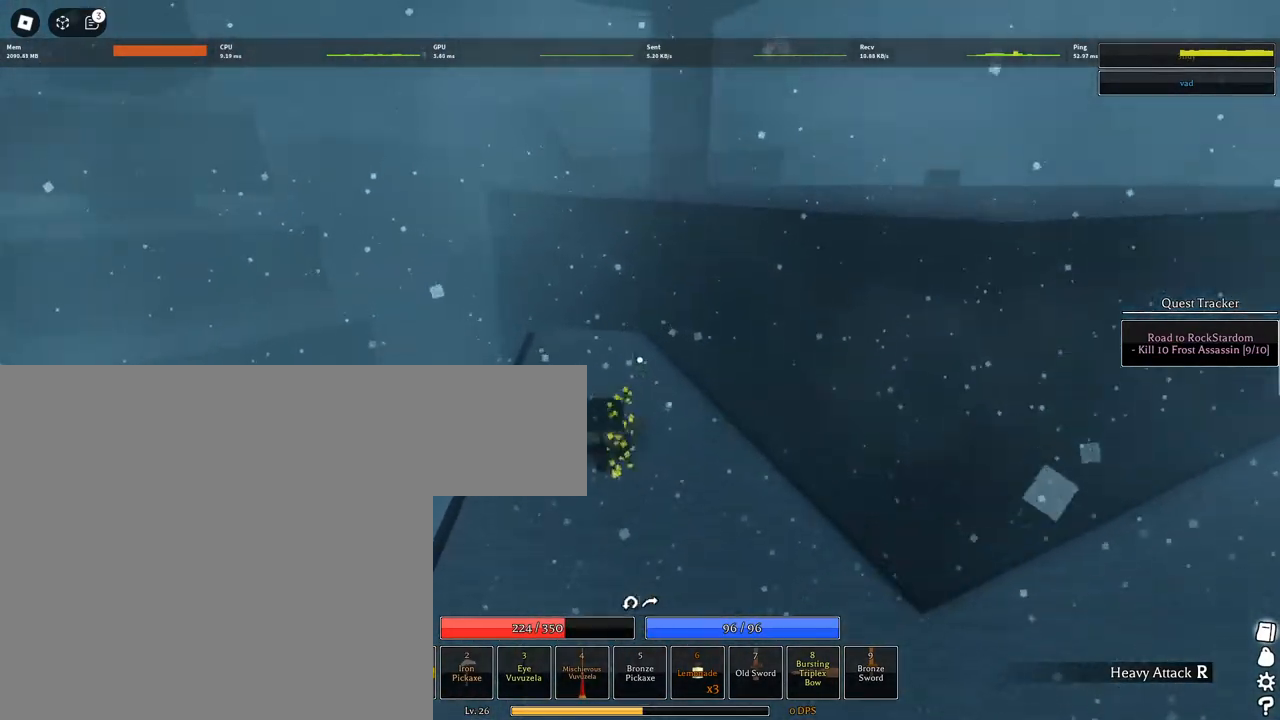
{"keys": ["w"], "mouse": [], "events": [[33, "q", "up"], [267, "space", "down"], [267, "w", "up"], [317, "space", "up"], [417, "space", "down"], [417, "w", "down"], [450, "space", "up"], [450, "w", "up"], [500, "w", "down"]]}
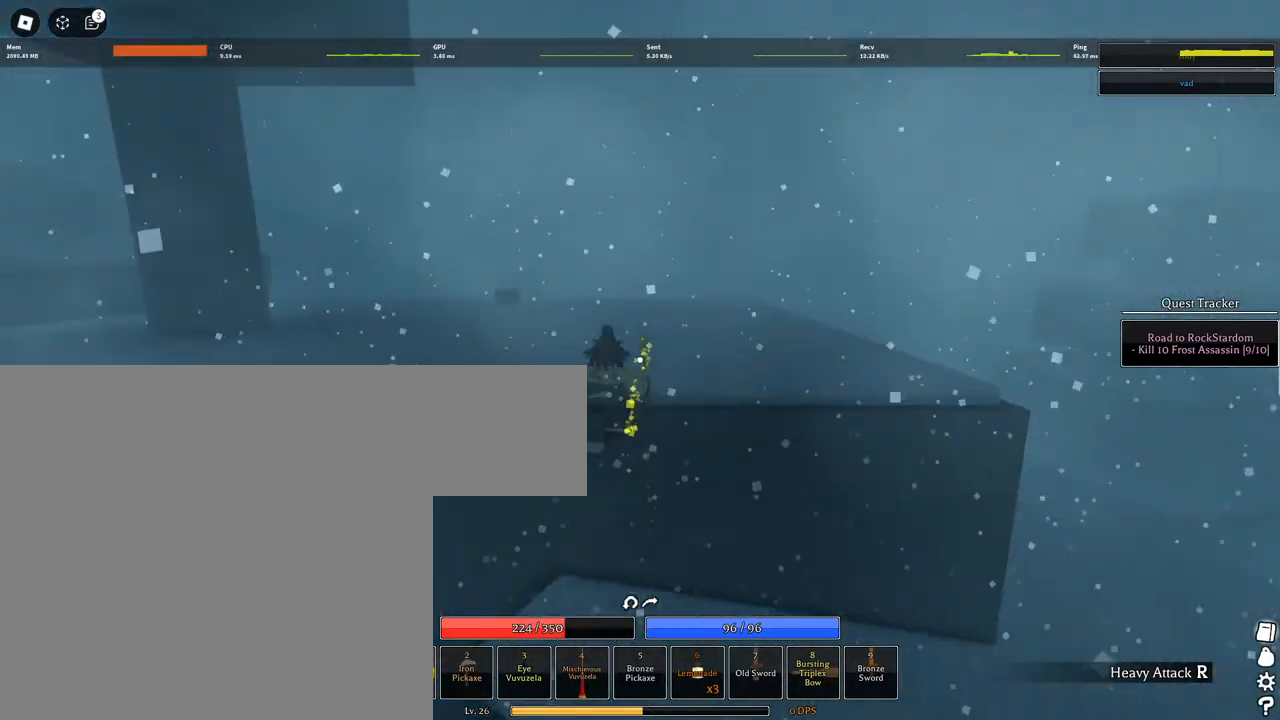
{"keys": ["w"], "mouse": [], "events": [[50, "space", "down"], [150, "space", "up"], [233, "mouse_wheel", "down"], [333, "mouse_wheel", "up"]]}
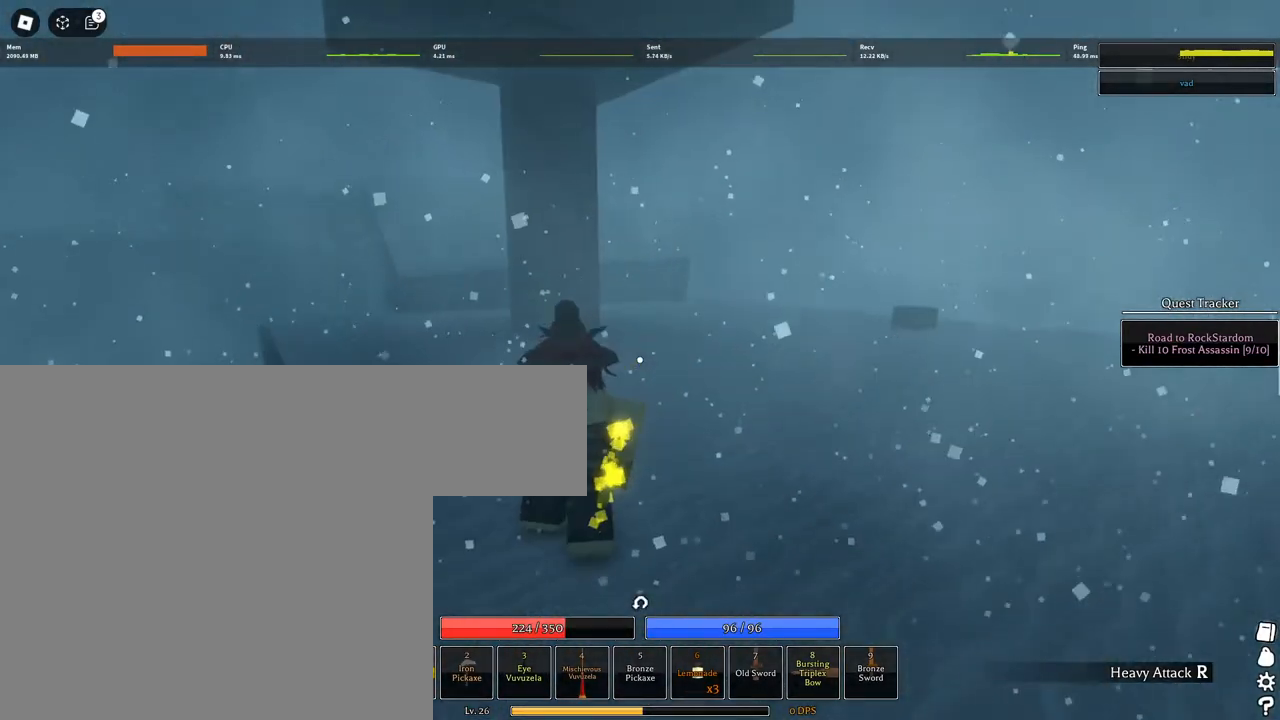
{"keys": ["d", "w"], "mouse": [], "events": [[67, "d", "down"], [400, "mouse_wheel", "down"], [450, "mouse_wheel", "up"]]}
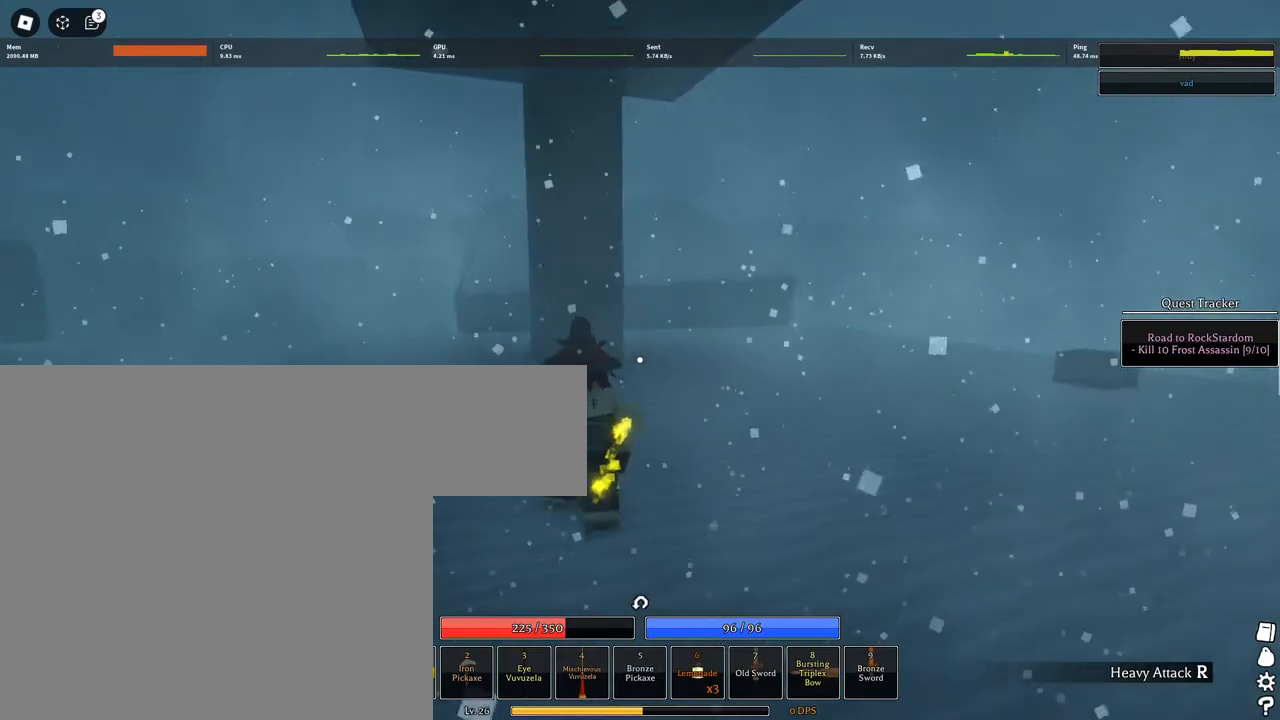
{"keys": ["space", "w"], "mouse": [], "events": [[83, "d", "up"], [133, "space", "down"], [317, "q", "down"], [367, "q", "up"], [467, "q", "down"], [500, "q", "up"]]}
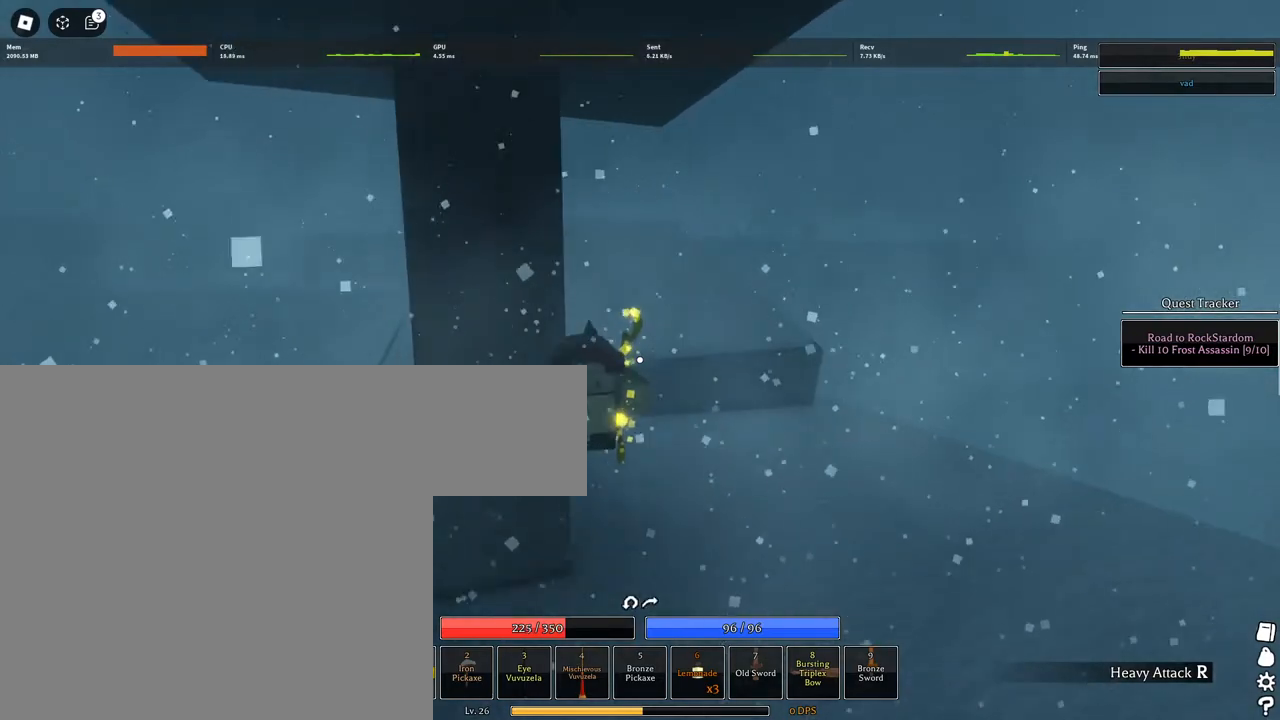
{"keys": ["space", "w"], "mouse": [], "events": [[150, "q", "down"], [183, "q", "up"], [283, "space", "up"], [333, "mouse_wheel", "down"], [383, "mouse_wheel", "up"], [467, "space", "down"]]}
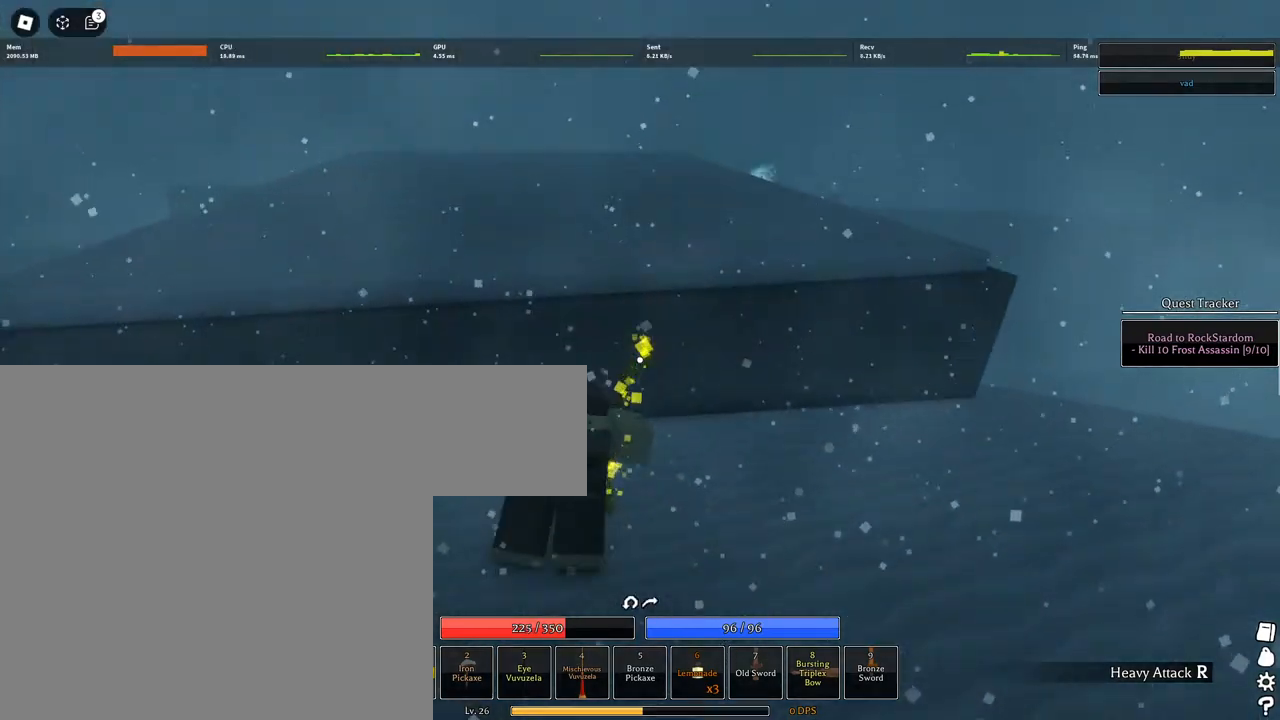
{"keys": ["d", "w"], "mouse": ["left"], "events": [[200, "shift", "down"], [200, "space", "up"], [350, "d", "down"], [350, "mouse_left", "down"], [350, "shift", "up"]]}
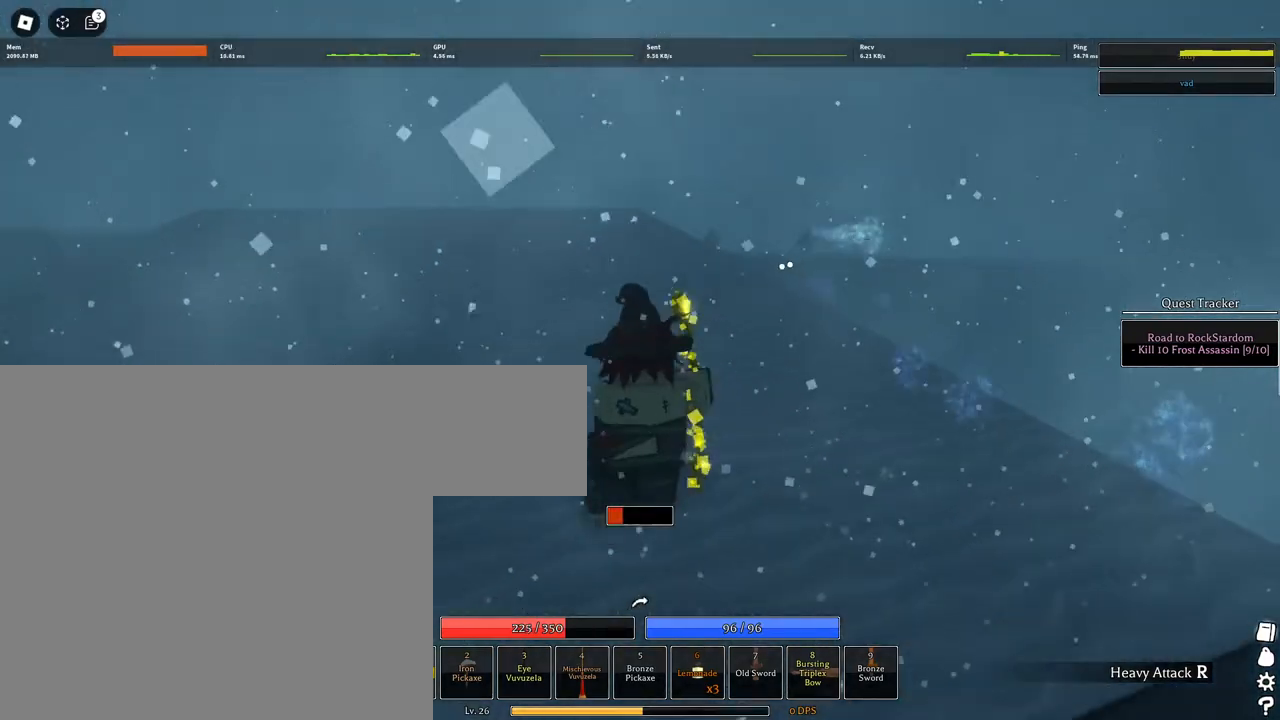
{"keys": ["a", "s", "space"], "mouse": ["left"], "events": [[33, "w", "up"], [267, "s", "down"], [317, "a", "down"], [317, "d", "up"], [450, "a", "up"], [450, "space", "down"], [500, "a", "down"]]}
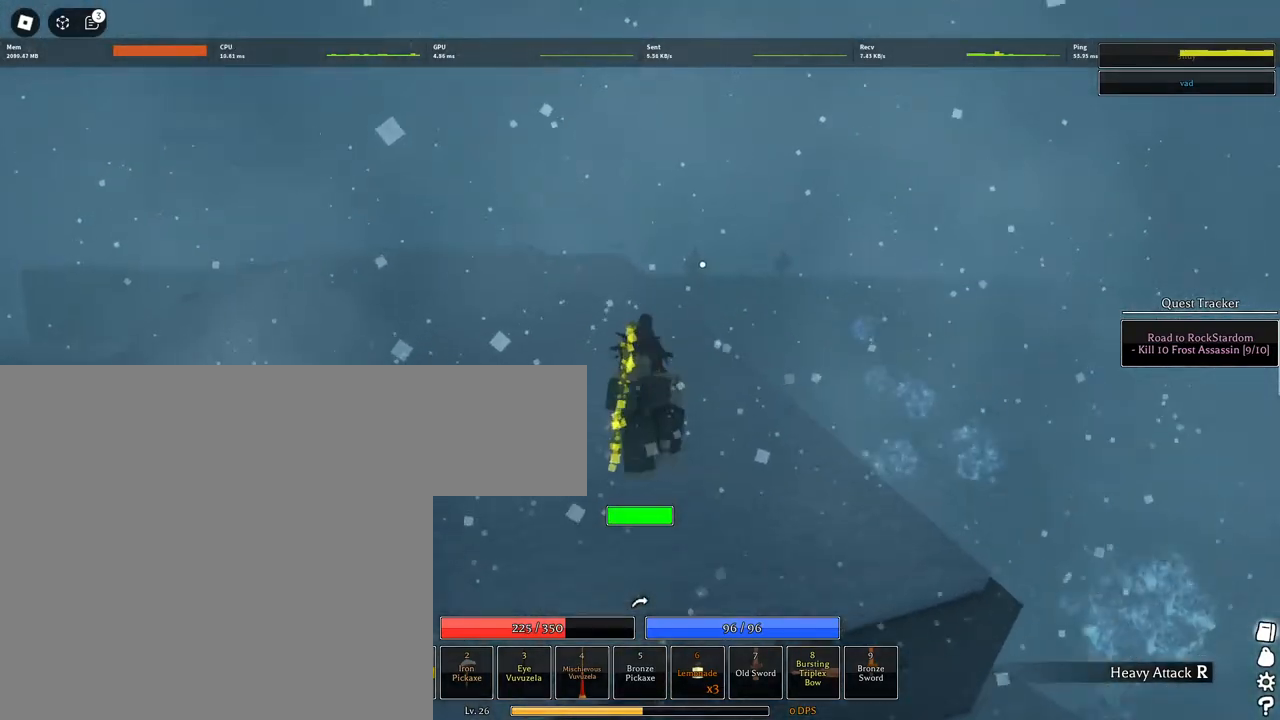
{"keys": ["a"], "mouse": [], "events": [[100, "s", "up"], [100, "space", "up"], [183, "mouse_left", "up"]]}
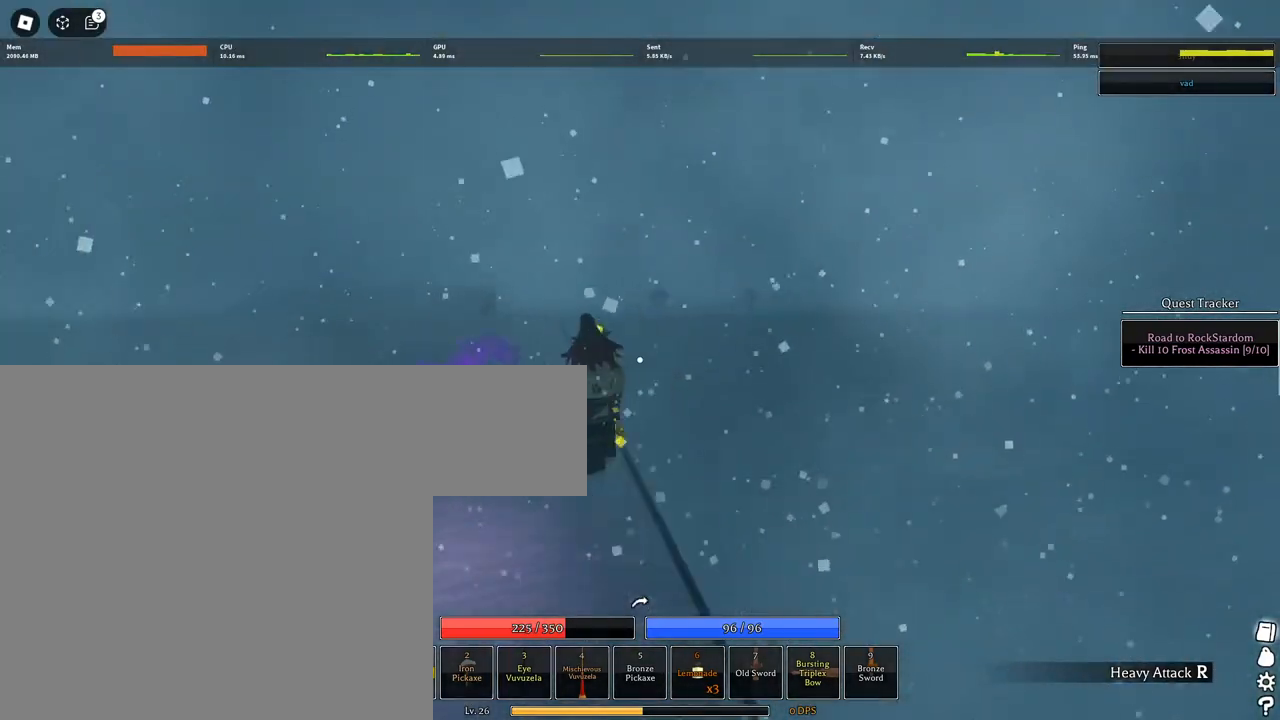
{"keys": ["q", "w"], "mouse": [], "events": [[33, "shift", "down"], [167, "shift", "up"], [250, "mouse_wheel", "down"], [300, "a", "up"], [300, "mouse_wheel", "up"], [300, "w", "down"], [400, "q", "down"], [433, "w", "up"], [500, "w", "down"]]}
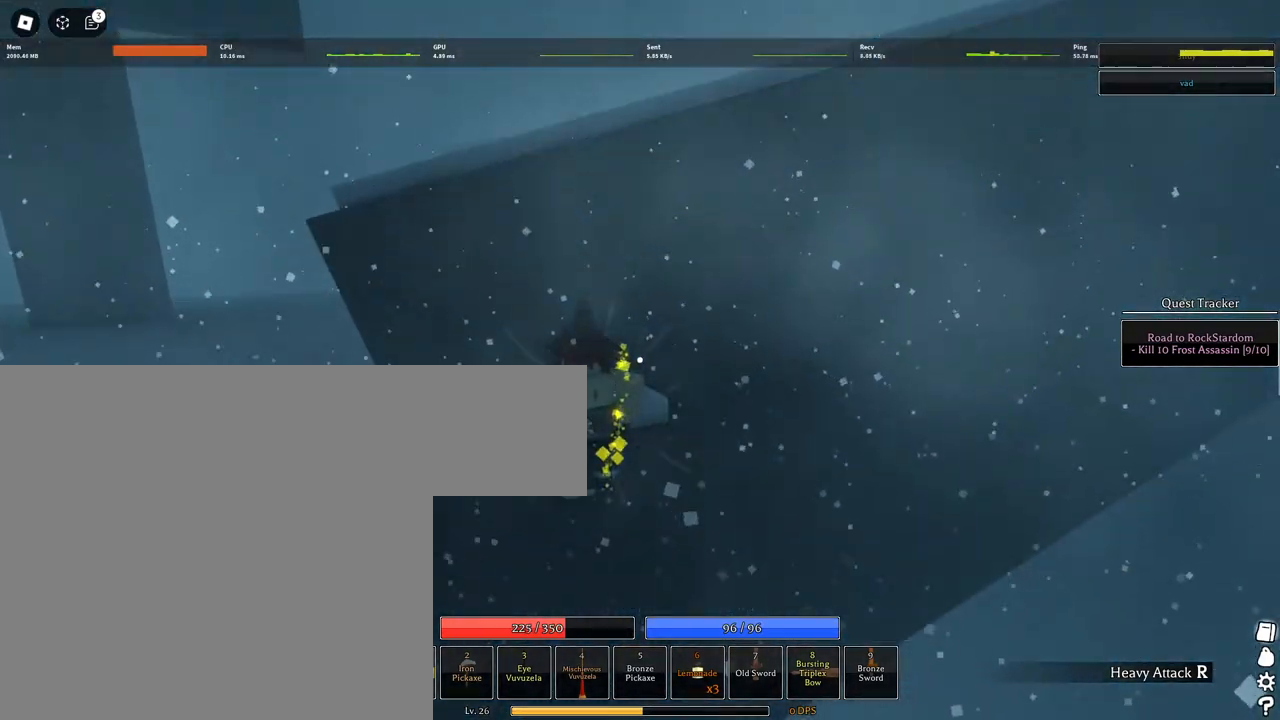
{"keys": ["space", "w"], "mouse": [], "events": [[83, "q", "up"], [133, "mouse_right", "down"], [133, "q", "down"], [167, "q", "up"], [217, "mouse_right", "up"], [267, "q", "down"], [367, "q", "up"], [417, "q", "down"], [450, "space", "down"], [500, "q", "up"]]}
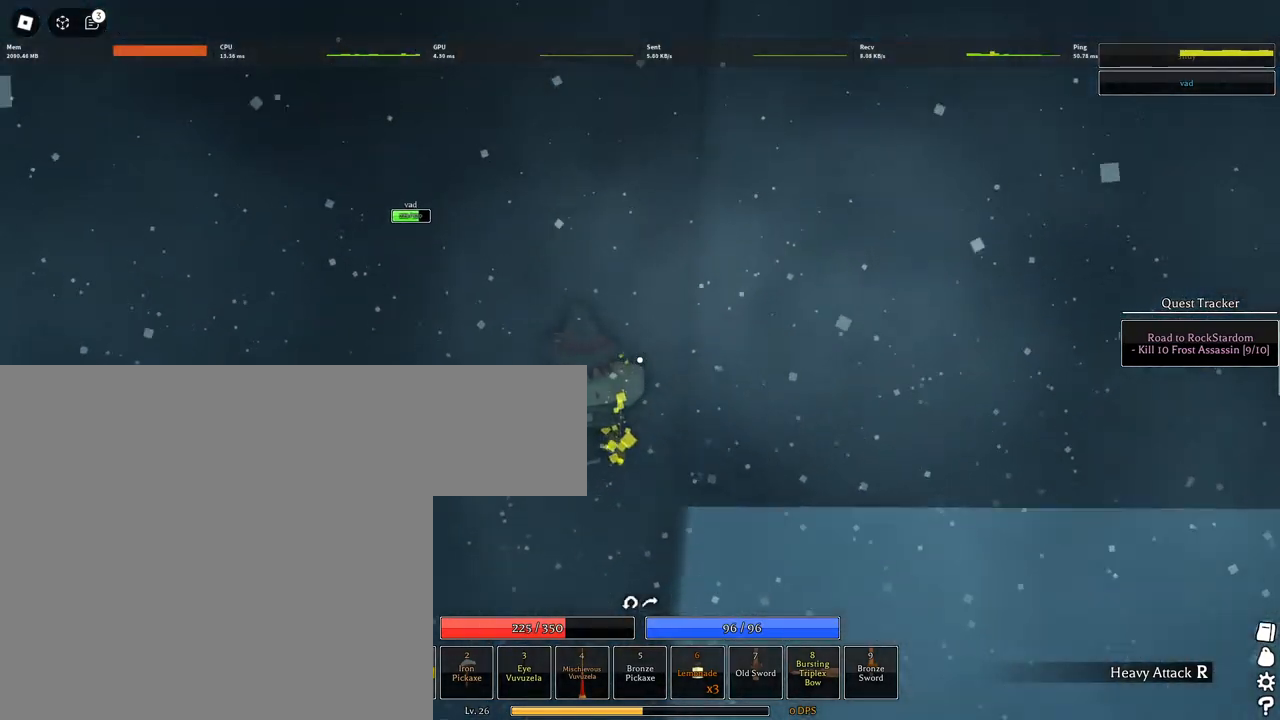
{"keys": ["a", "shift", "w"], "mouse": ["right"], "events": [[50, "space", "up"], [100, "space", "down"], [150, "a", "down"], [183, "space", "up"], [283, "space", "down"], [383, "shift", "down"], [433, "mouse_right", "down"], [433, "space", "up"]]}
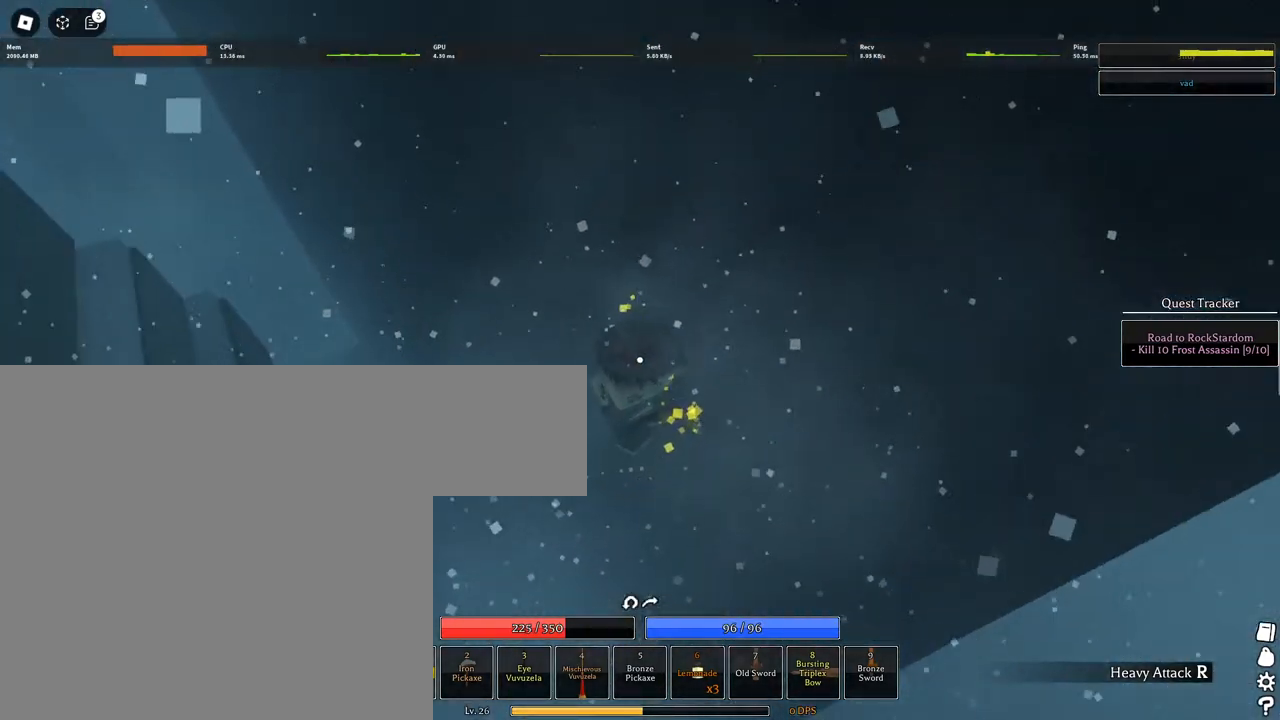
{"keys": ["a", "w"], "mouse": ["wheel", "right"], "events": [[67, "shift", "up"], [483, "mouse_wheel", "down"]]}
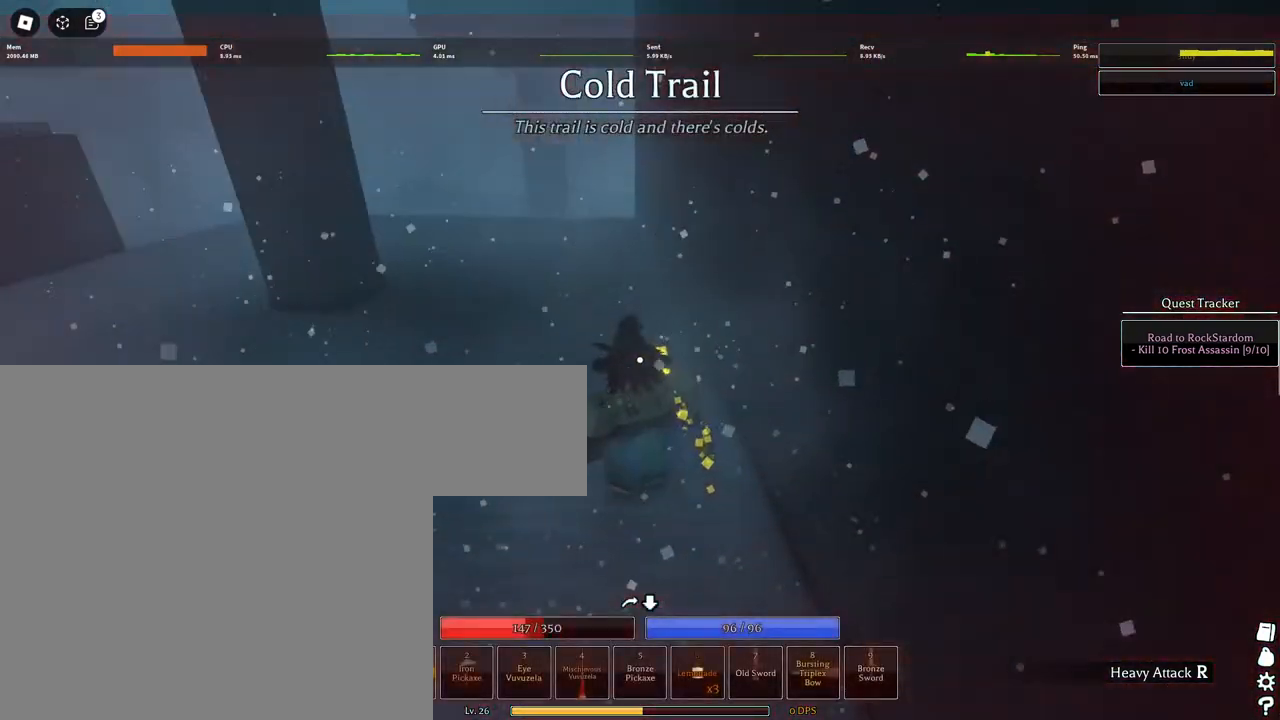
{"keys": ["w"], "mouse": [], "events": [[33, "mouse_wheel", "up"], [83, "a", "up"], [83, "mouse_wheel", "down"], [133, "mouse_wheel", "up"], [217, "shift", "down"], [317, "mouse_right", "up"], [417, "shift", "up"]]}
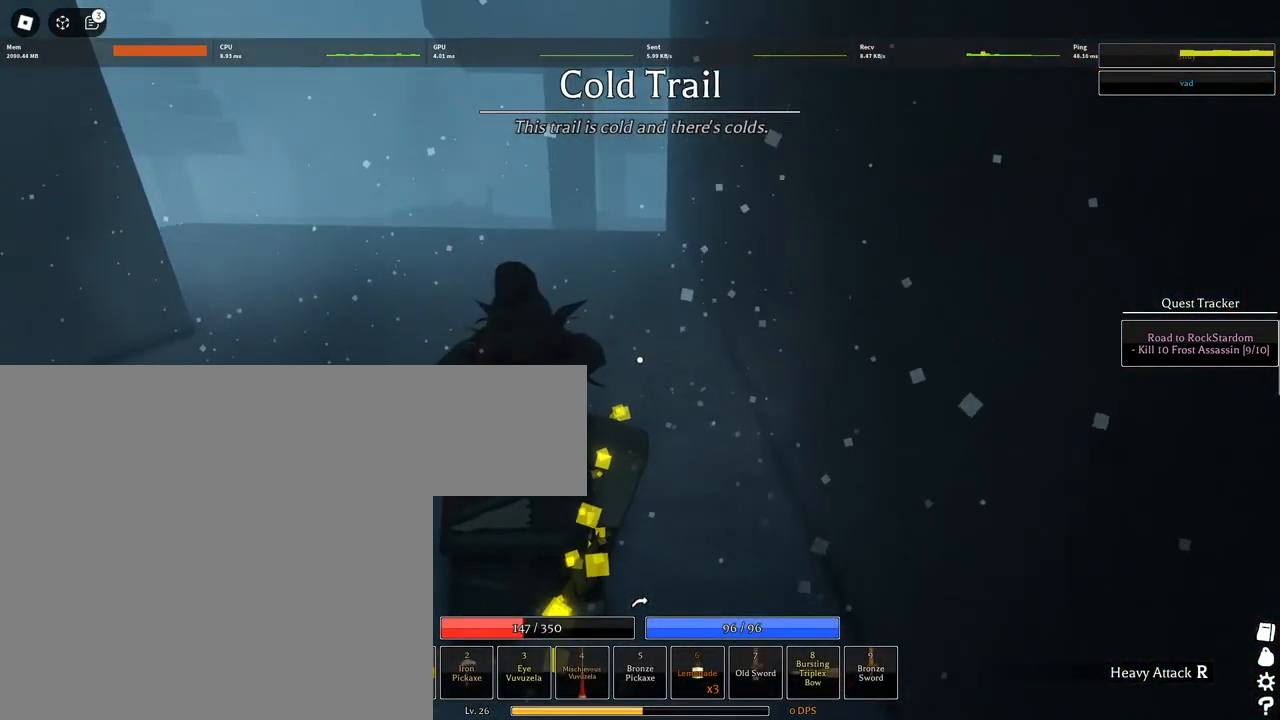
{"keys": ["space", "w"], "mouse": [], "events": [[150, "space", "down"], [250, "q", "down"], [333, "q", "up"], [383, "q", "down"], [467, "q", "up"]]}
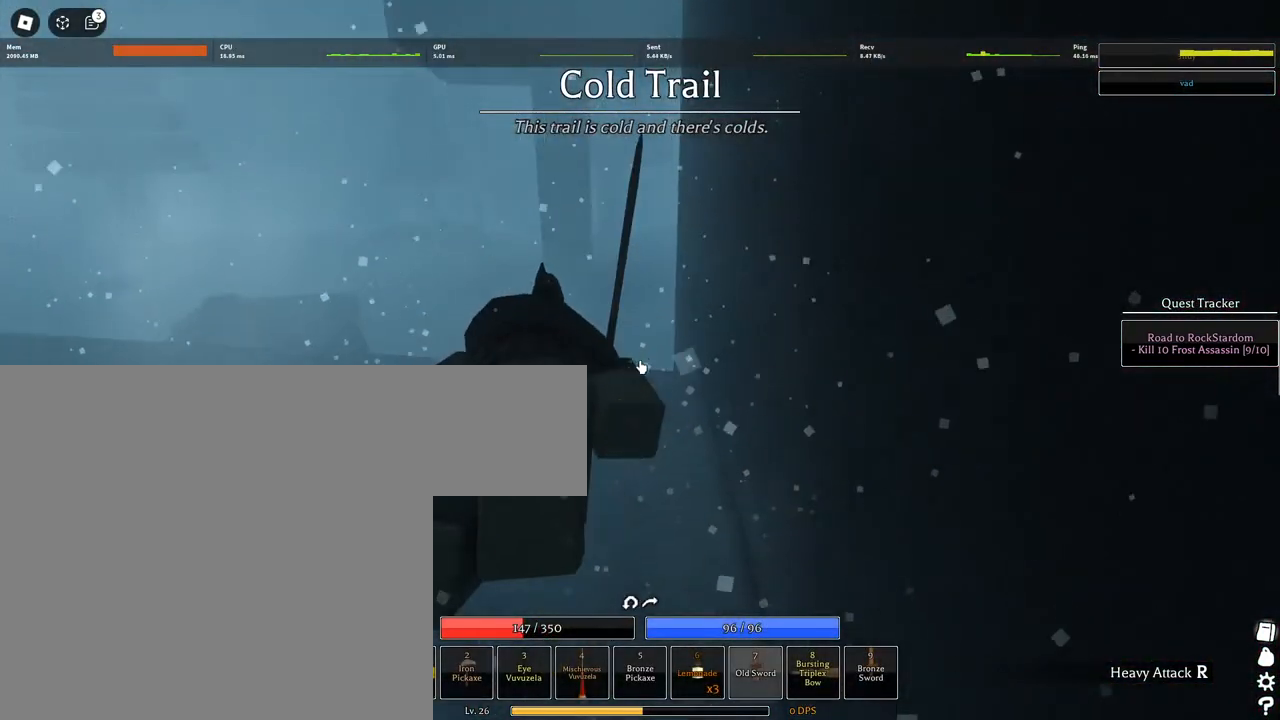
{"keys": ["shift", "space", "w"], "mouse": [], "events": [[150, "q", "down"], [183, "q", "up"], [467, "shift", "down"]]}
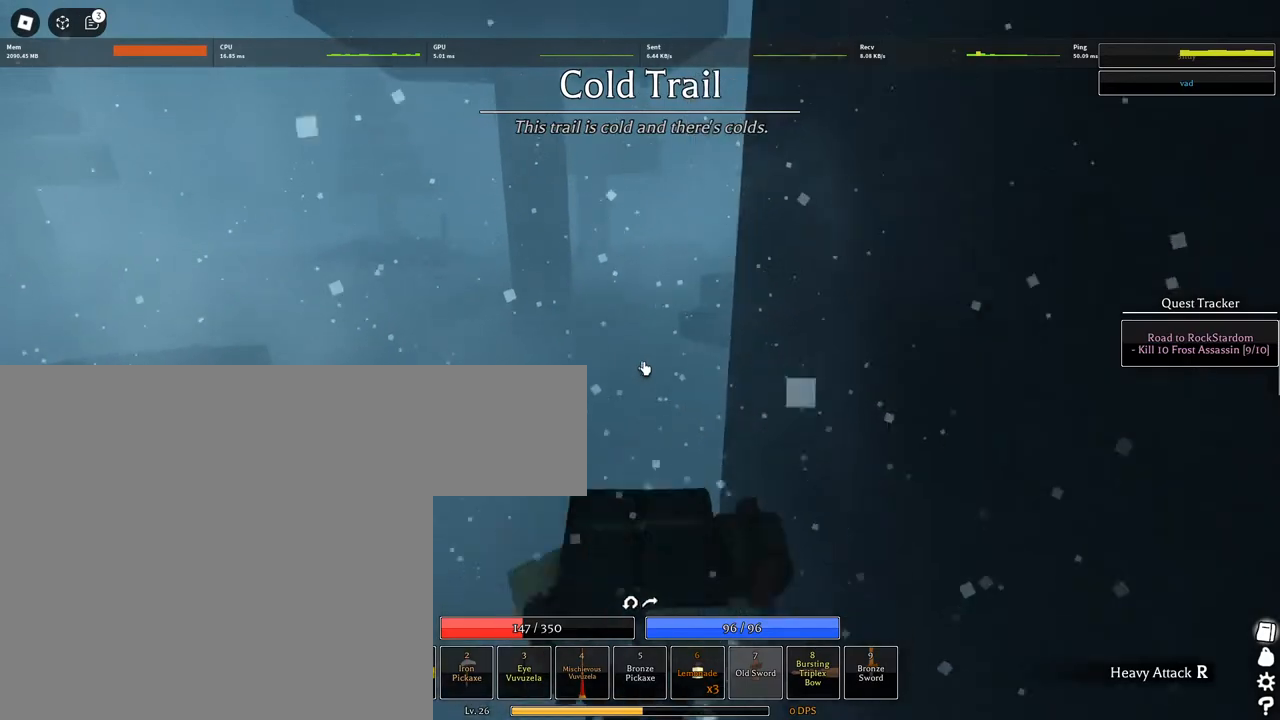
{"keys": ["w"], "mouse": ["left", "right"], "events": [[150, "mouse_right", "down"], [150, "shift", "up"], [183, "space", "up"], [383, "mouse_left", "down"], [433, "mouse_left", "up"], [467, "mouse_left", "down"]]}
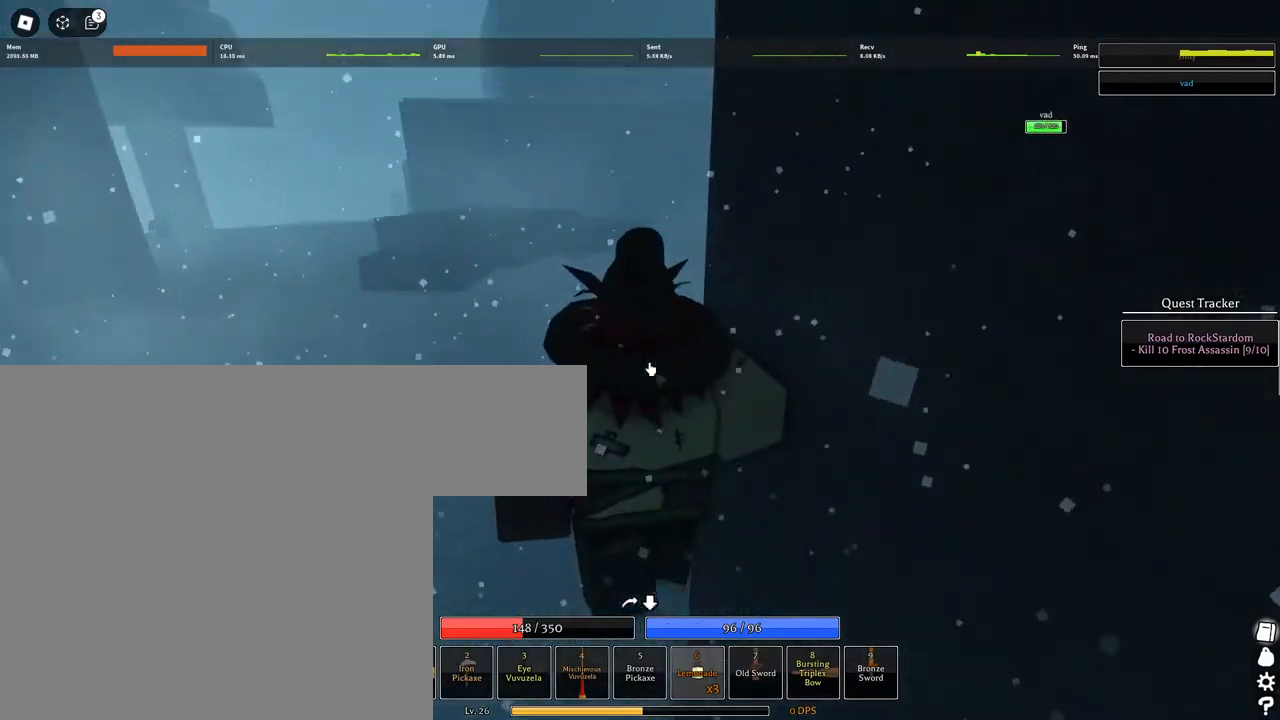
{"keys": ["a", "w"], "mouse": ["right"], "events": [[17, "a", "down"], [67, "mouse_left", "up"], [117, "mouse_left", "down"], [167, "mouse_left", "up"], [300, "mouse_left", "down"], [450, "mouse_left", "up"]]}
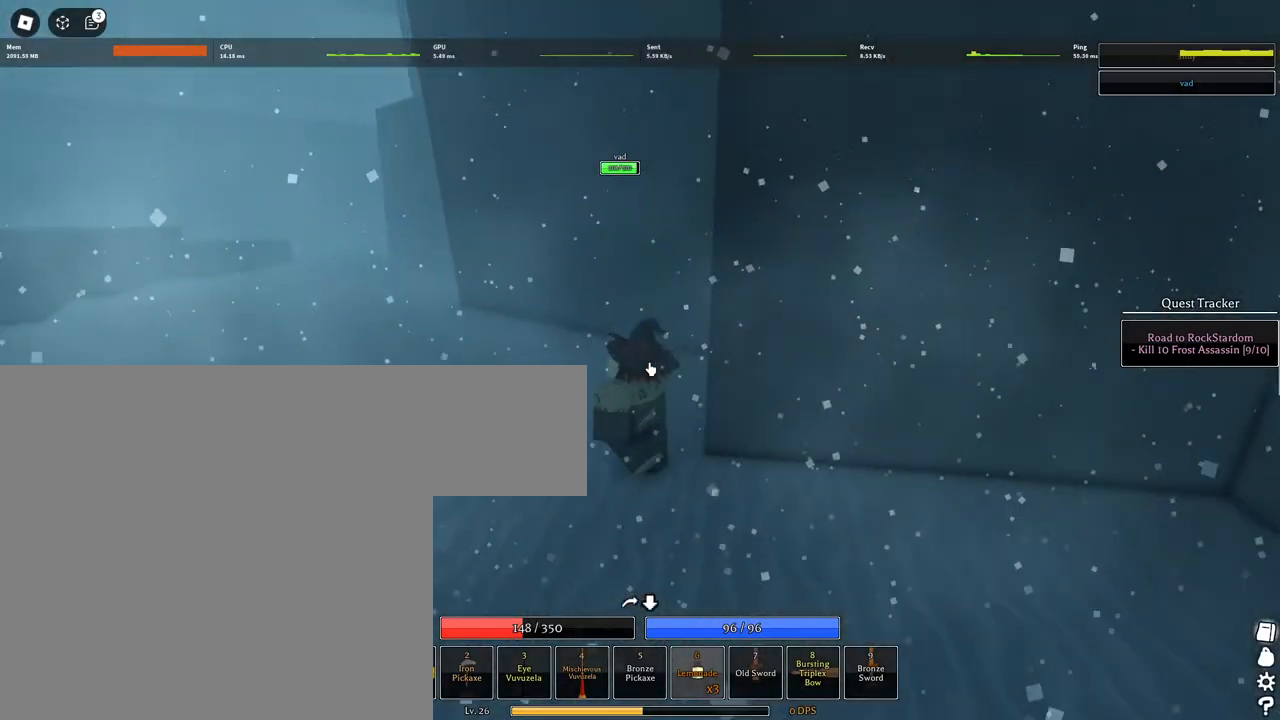
{"keys": ["w"], "mouse": ["right"], "events": [[33, "shift", "down"], [183, "a", "up"], [183, "shift", "up"], [267, "mouse_wheel", "down"], [317, "mouse_wheel", "up"], [317, "shift", "down"], [367, "mouse_wheel", "down"], [417, "mouse_wheel", "up"], [467, "shift", "up"]]}
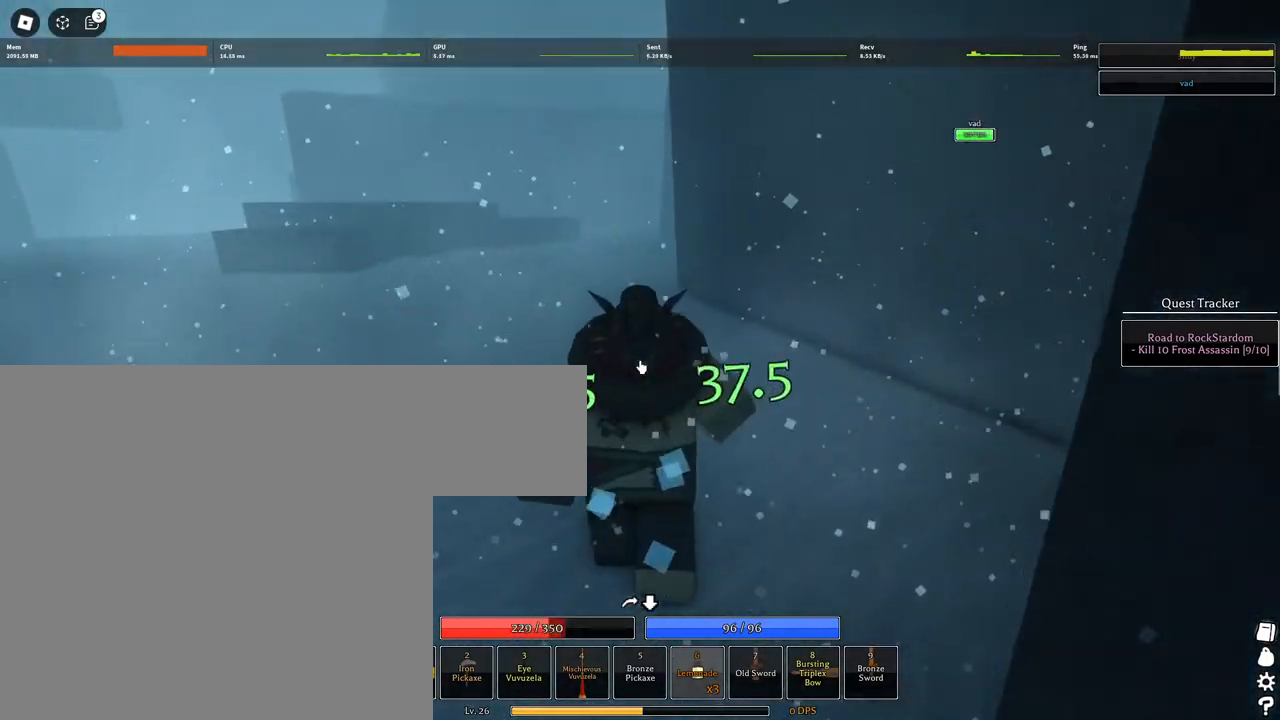
{"keys": ["1", "w"], "mouse": ["right"], "events": [[100, "shift", "down"], [233, "shift", "up"], [383, "1", "down"]]}
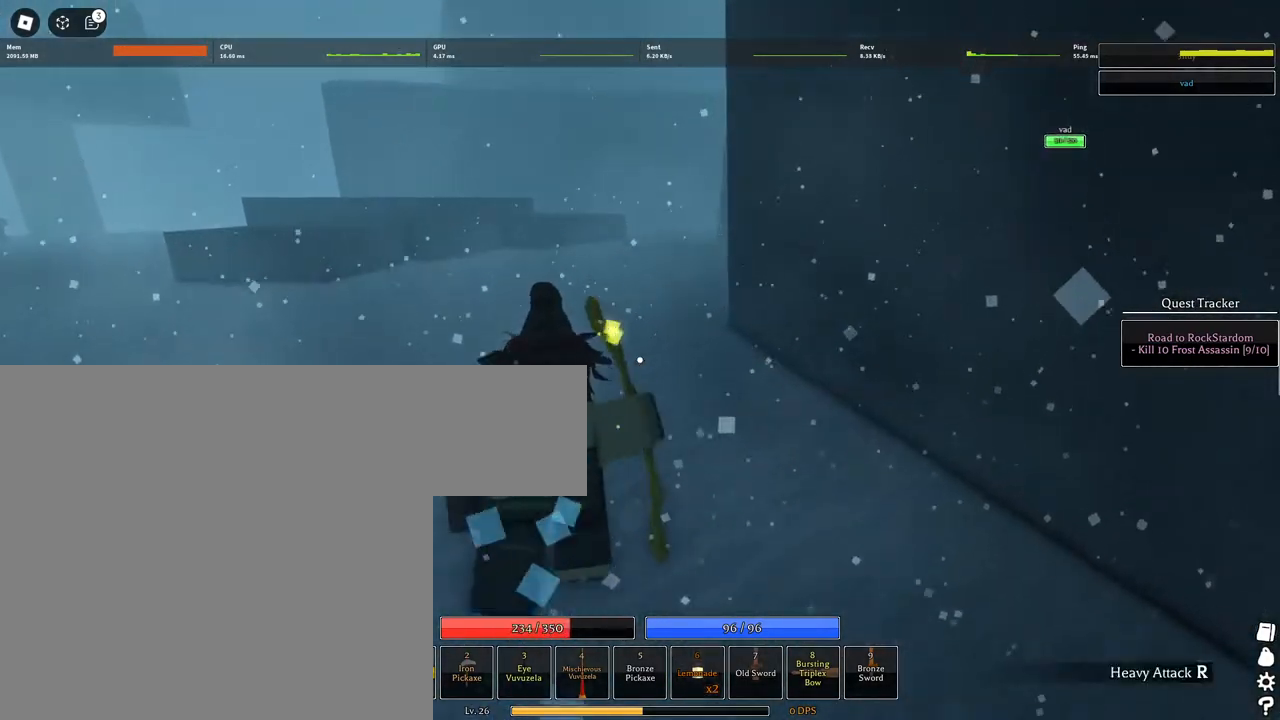
{"keys": ["space", "w"], "mouse": [], "events": [[17, "1", "up"], [17, "mouse_right", "up"], [117, "space", "down"], [217, "1", "down"], [300, "q", "down"], [350, "1", "up"], [400, "q", "up"], [433, "q", "down"], [483, "q", "up"]]}
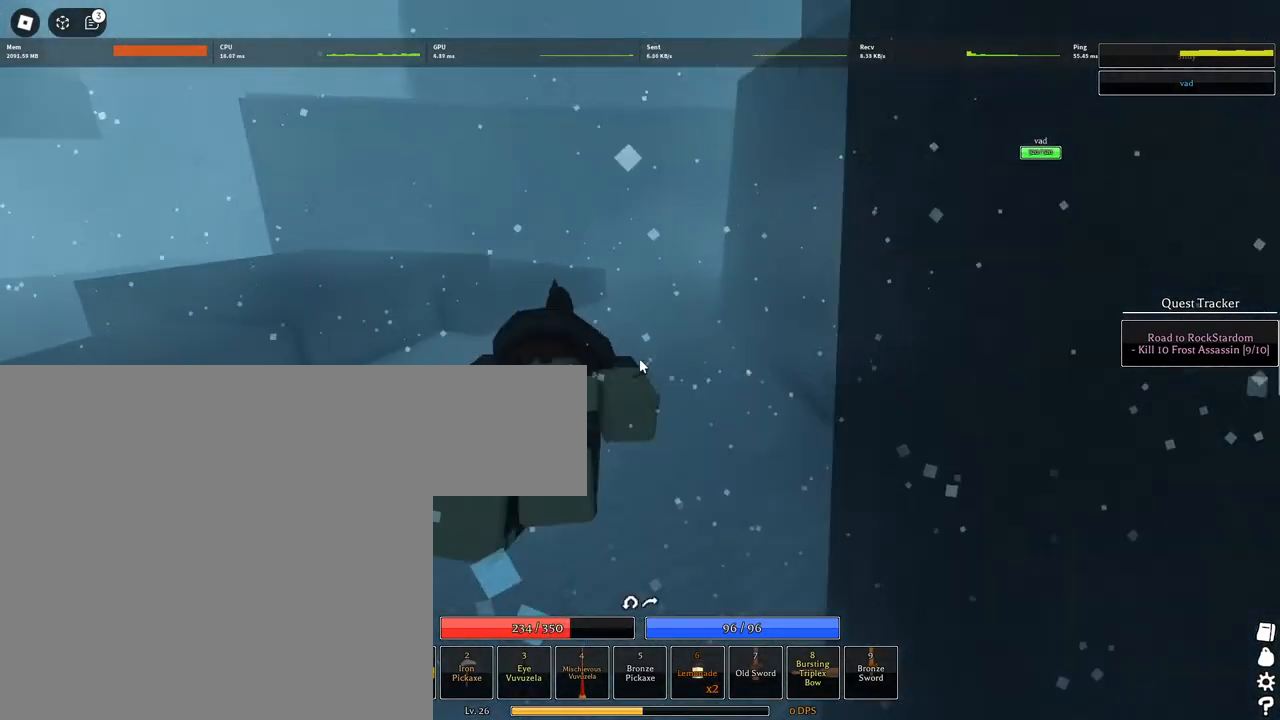
{"keys": ["q", "space", "w"], "mouse": [], "events": [[83, "mouse_wheel", "down"], [83, "q", "down"], [183, "mouse_wheel", "up"], [183, "q", "up"], [233, "q", "down"], [317, "q", "up"], [417, "q", "down"]]}
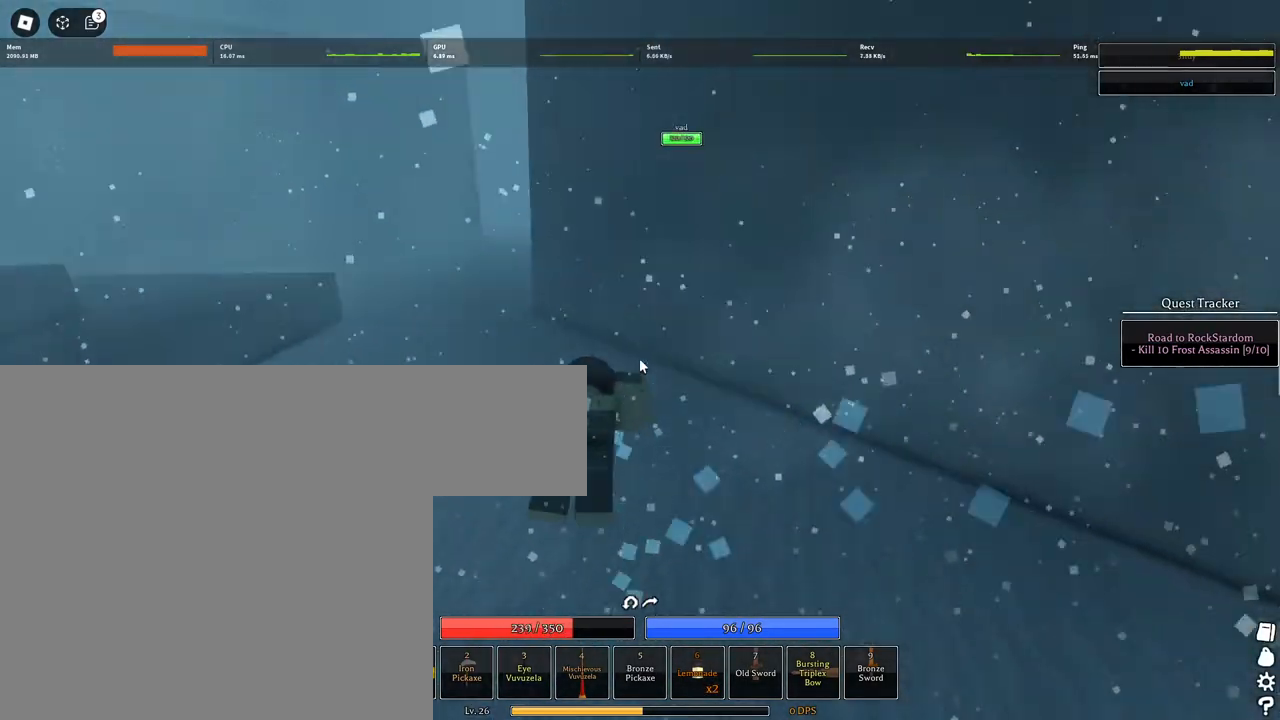
{"keys": ["a", "w"], "mouse": [], "events": [[50, "q", "up"], [183, "a", "down"], [183, "space", "up"]]}
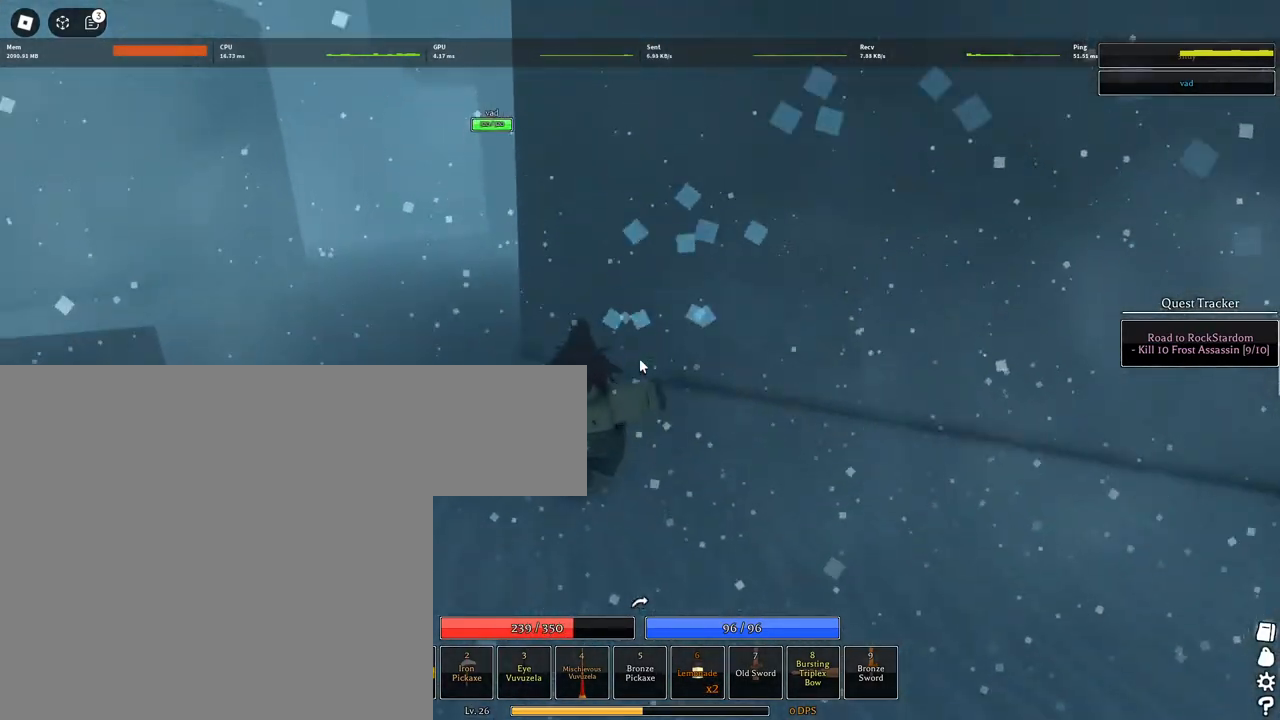
{"keys": ["a", "w"], "mouse": [], "events": []}
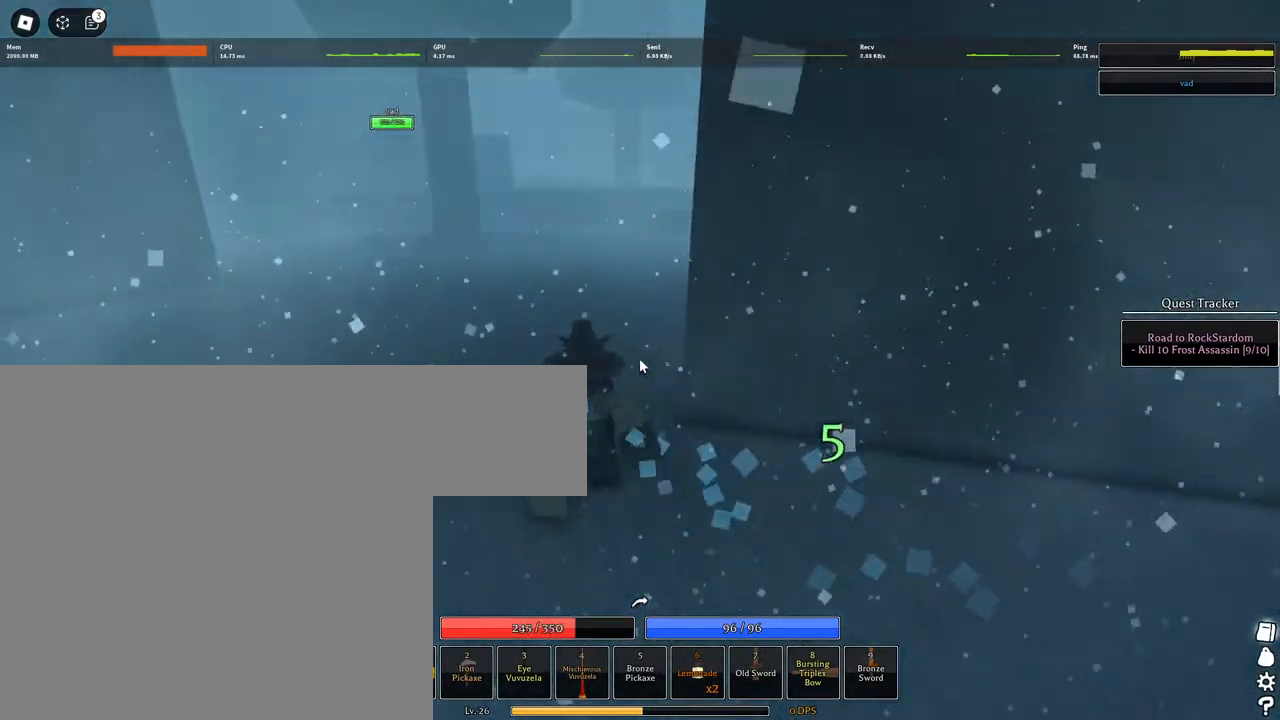
{"keys": ["w"], "mouse": [], "events": [[33, "1", "down"], [83, "mouse_wheel", "down"], [133, "1", "up"], [183, "a", "up"], [217, "mouse_wheel", "up"]]}
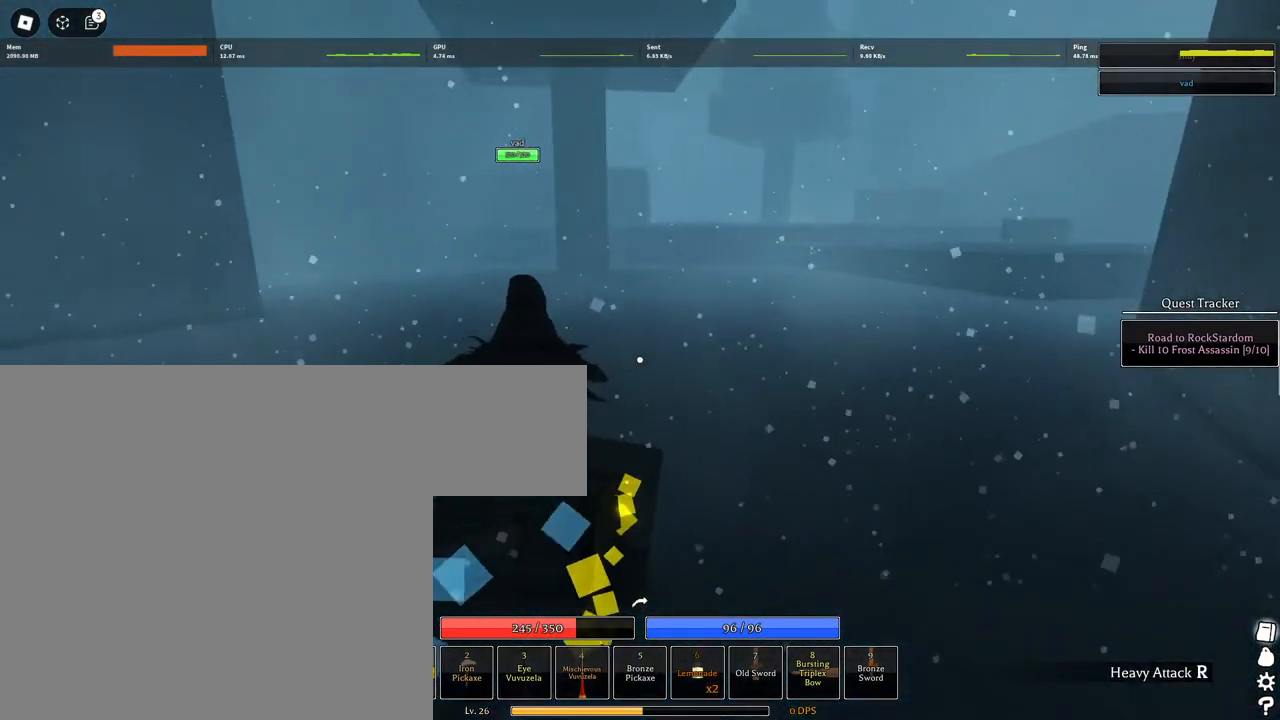
{"keys": ["space", "w"], "mouse": [], "events": [[417, "space", "down"]]}
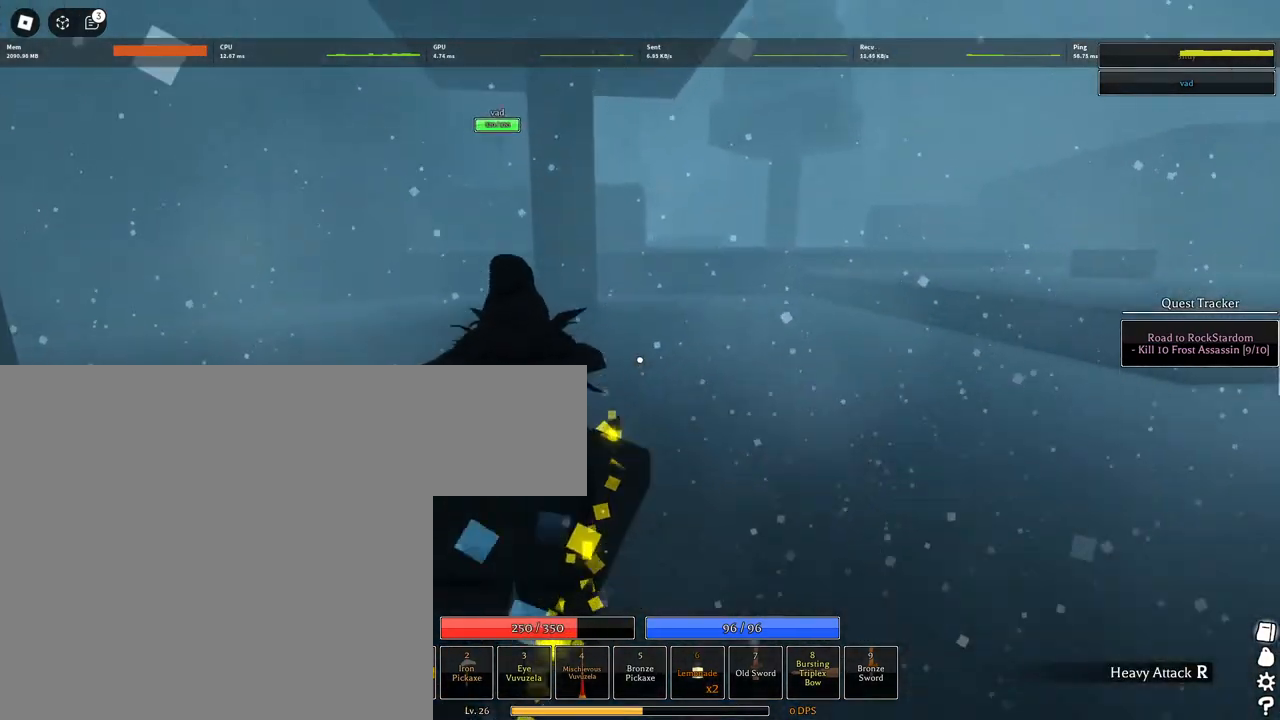
{"keys": ["space", "w"], "mouse": ["wheel"], "events": [[117, "q", "down"], [200, "q", "up"], [450, "mouse_wheel", "down"]]}
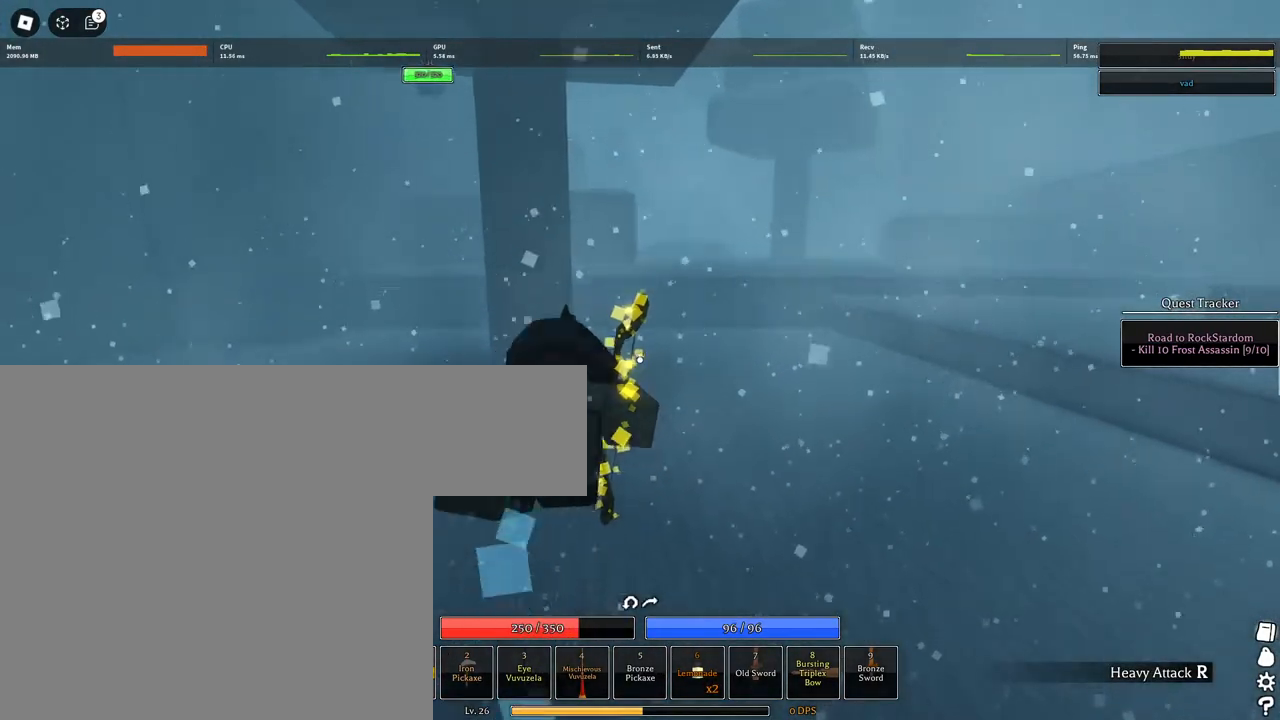
{"keys": ["d", "w"], "mouse": [], "events": [[33, "mouse_wheel", "up"], [267, "space", "up"], [317, "d", "down"]]}
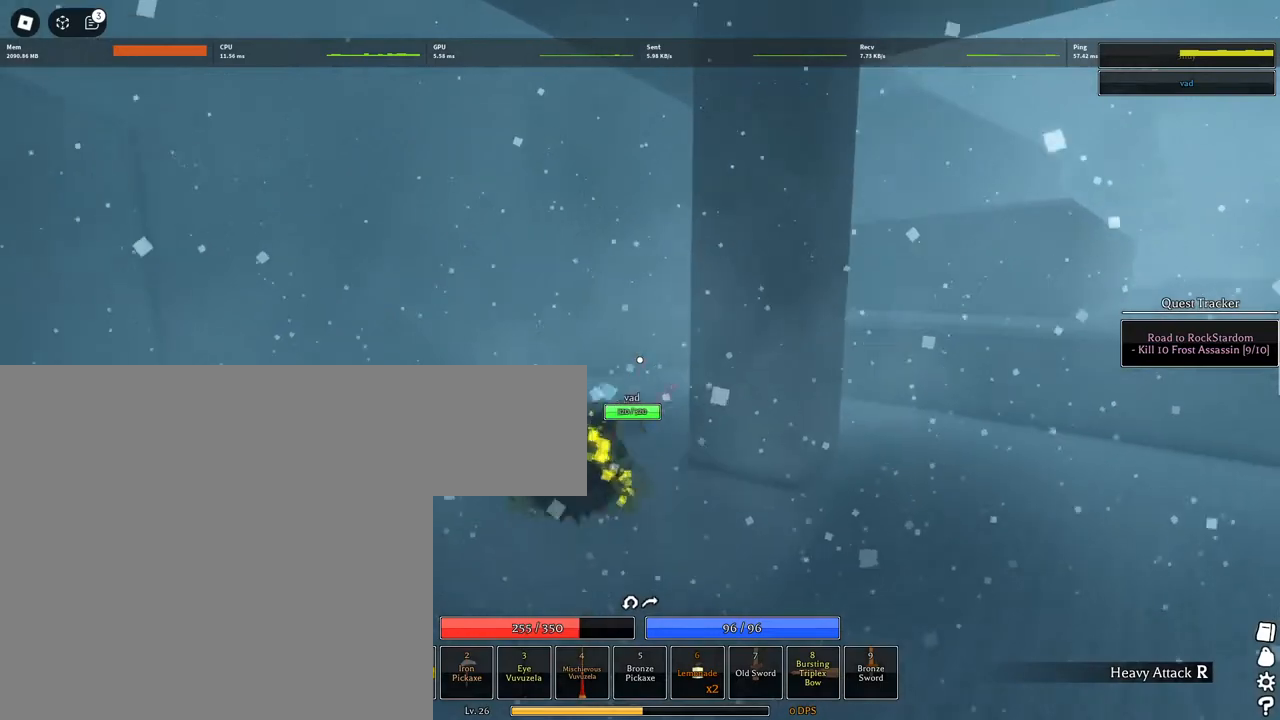
{"keys": ["d", "w"], "mouse": [], "events": [[50, "mouse_wheel", "down"], [150, "mouse_wheel", "up"]]}
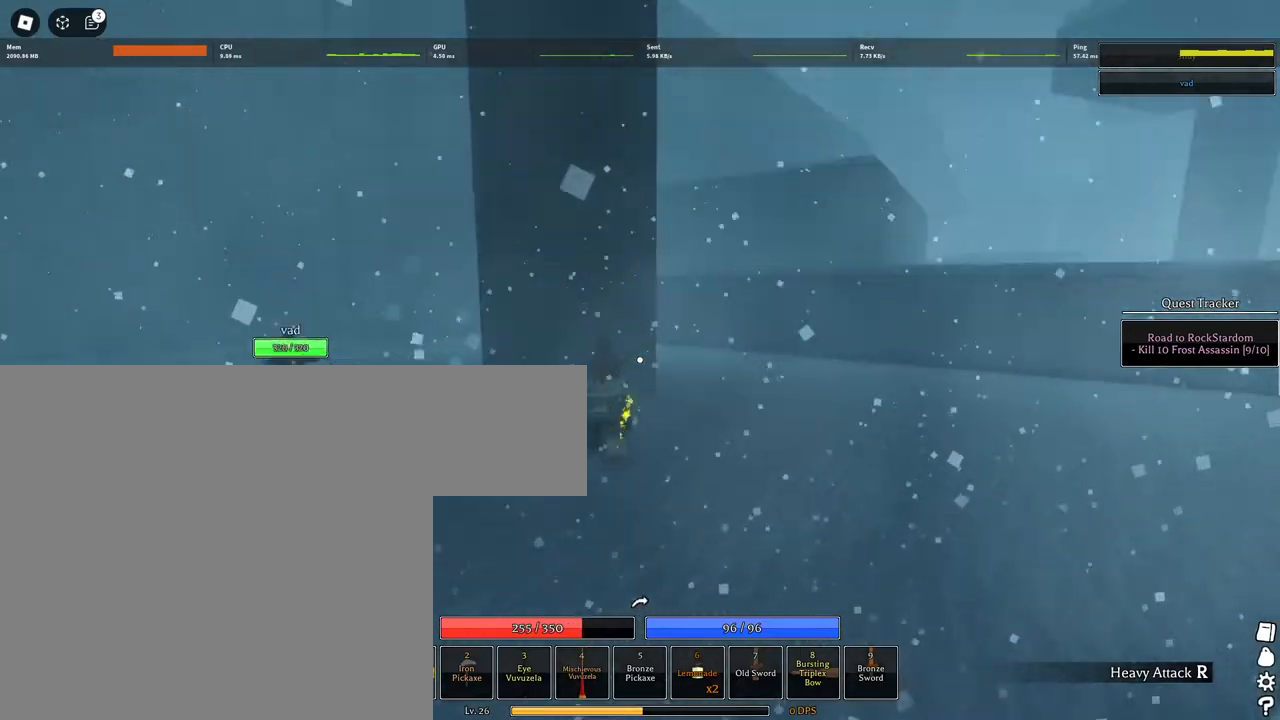
{"keys": ["d", "w"], "mouse": ["right"], "events": [[33, "shift", "down"], [83, "mouse_right", "down"], [233, "shift", "up"]]}
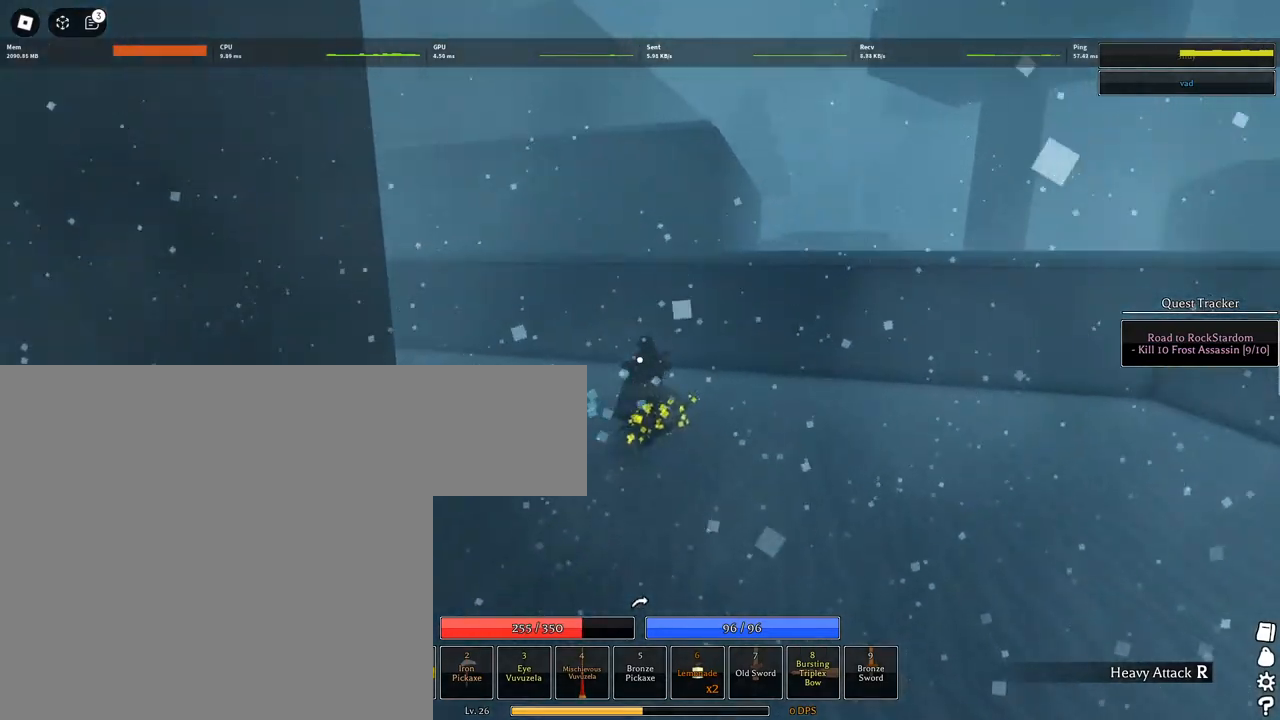
{"keys": ["space", "w"], "mouse": ["right"], "events": [[50, "d", "up"], [183, "1", "down"], [183, "shift", "down"], [333, "mouse_wheel", "down"], [383, "1", "up"], [383, "mouse_wheel", "up"], [383, "shift", "up"], [433, "space", "down"]]}